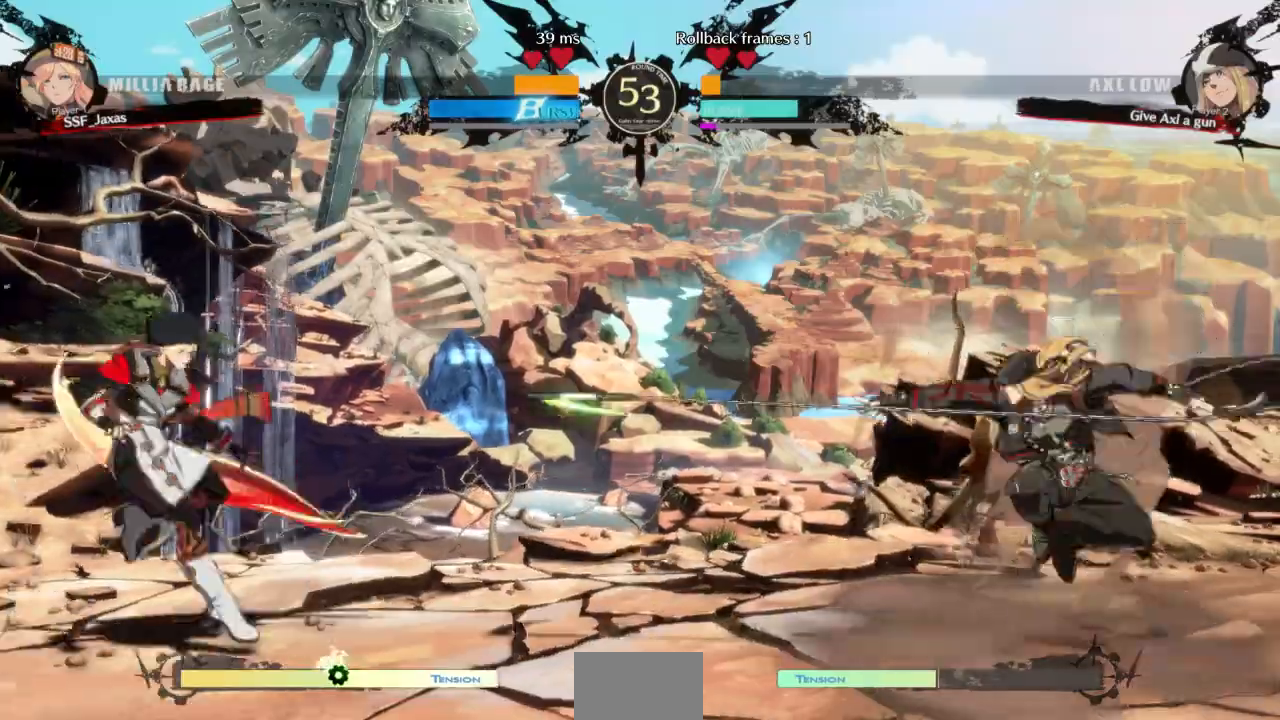
Gameplay with a controller (arcade stick); each line is a JSON object with the inputs held at the frame after it (dt_ms = milliseconds from this image to that frame). "events" lists button and stick changes between this image and that frame as [ms after this image, input, new state], when the widget could be followed in between. Not read: L3 R3 SELECT START other_buttons.
{"dt_ms": 500, "buttons": ["DPAD_RIGHT"], "events": [[133, "DPAD_DOWN", "down"], [167, "DPAD_RIGHT", "down"], [167, "L1", "up"], [233, "DPAD_DOWN", "up"], [333, "DPAD_RIGHT", "up"], [400, "DPAD_RIGHT", "down"]]}
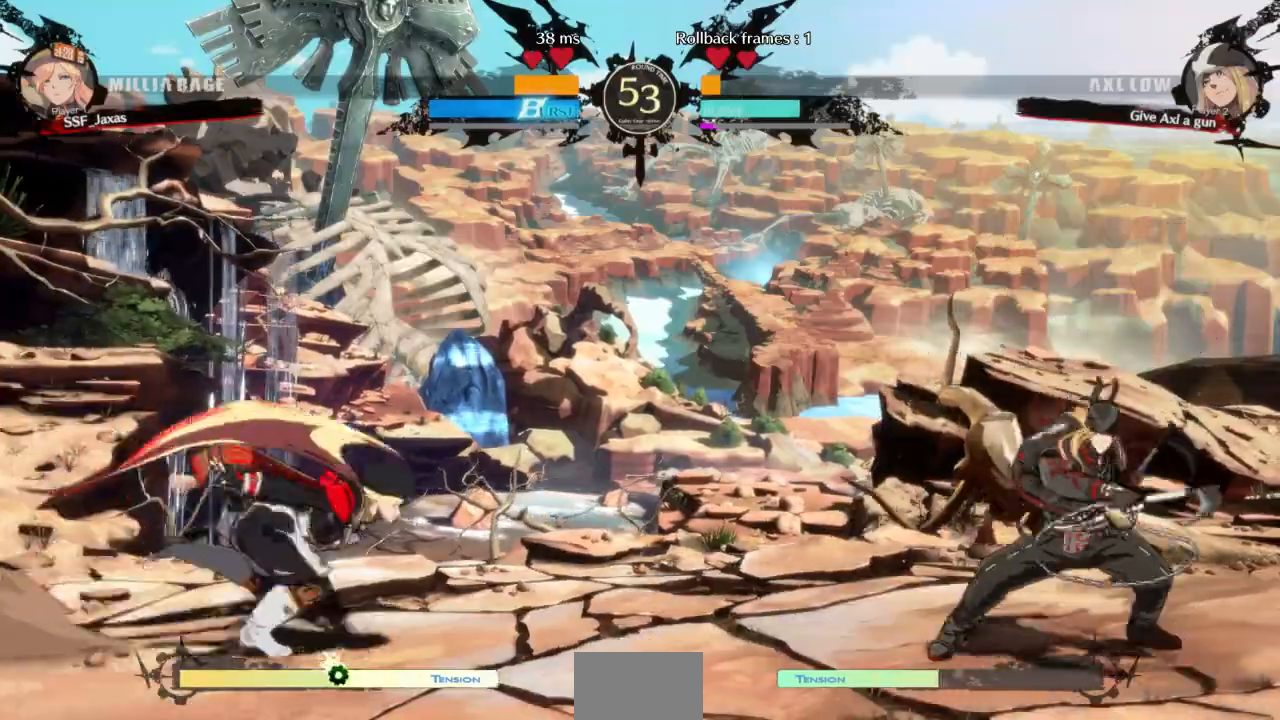
{"dt_ms": 500, "buttons": ["DPAD_DOWN", "DPAD_LEFT"], "events": [[100, "DPAD_RIGHT", "up"], [133, "DPAD_DOWN", "down"], [133, "DPAD_LEFT", "down"]]}
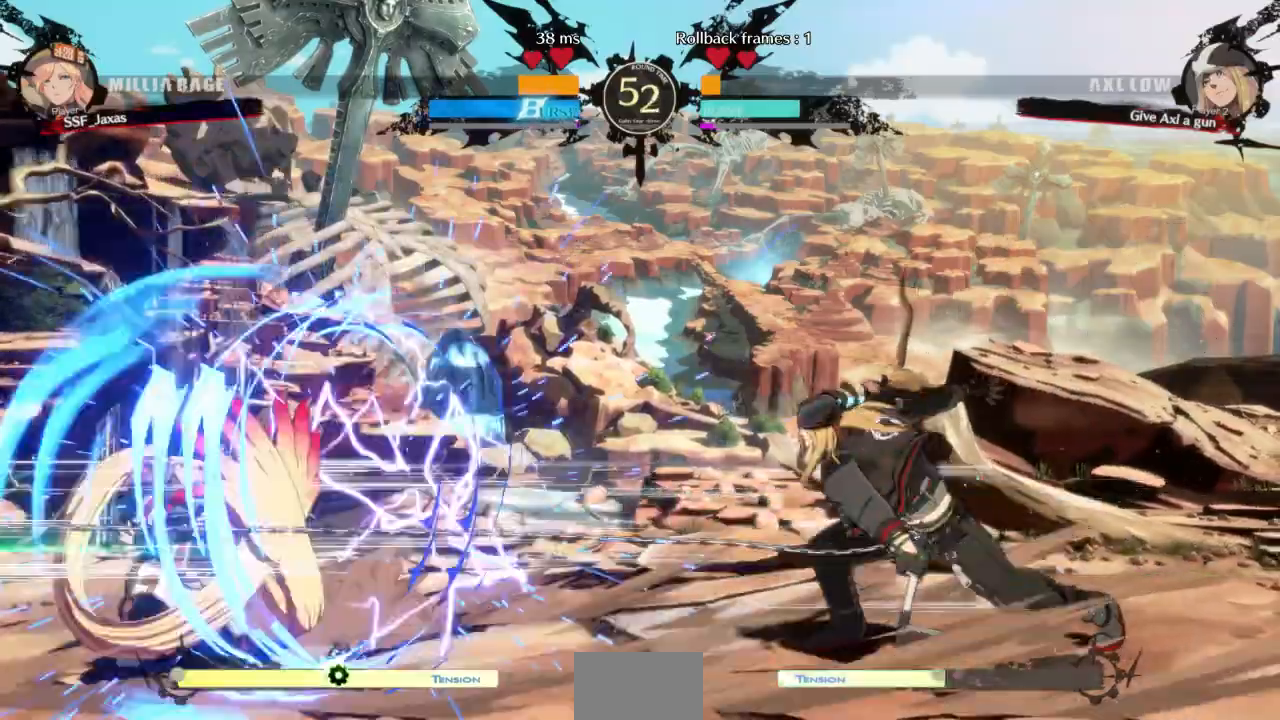
{"dt_ms": 500, "buttons": ["DPAD_DOWN", "DPAD_LEFT"], "events": []}
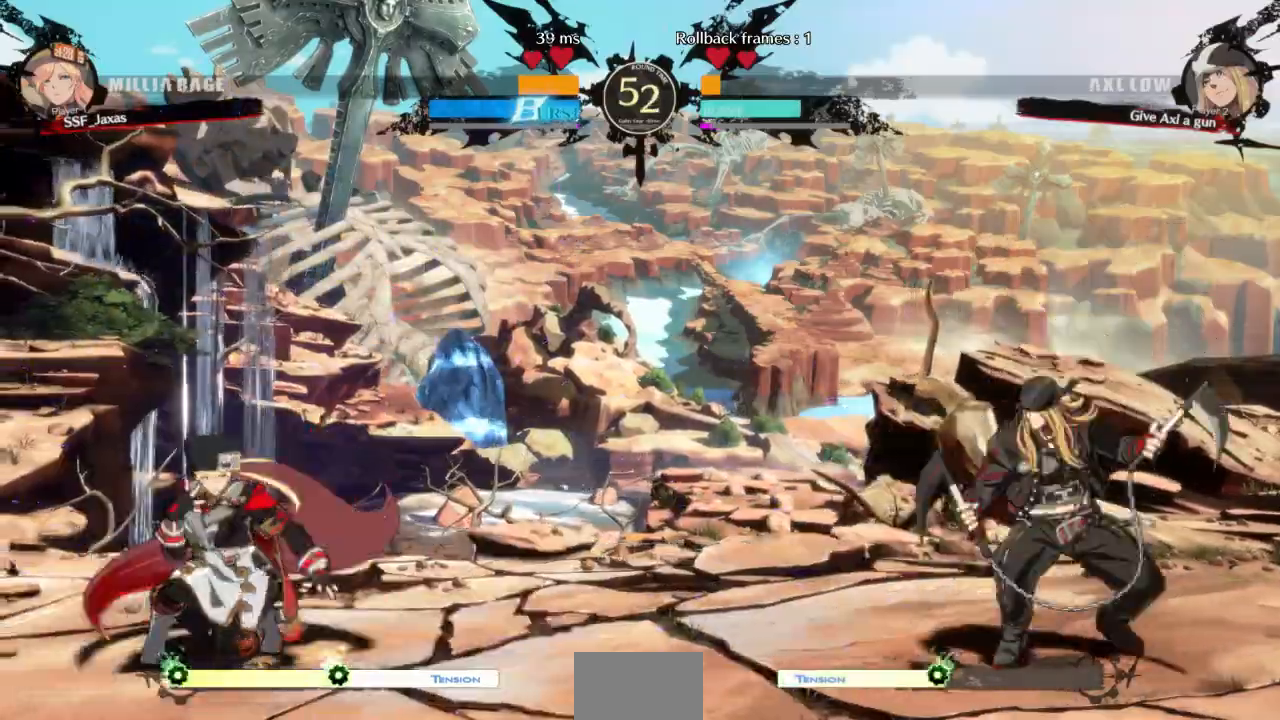
{"dt_ms": 500, "buttons": ["DPAD_LEFT"], "events": [[200, "R2", "down"], [233, "DPAD_DOWN", "up"], [267, "R2", "up"], [300, "DPAD_UP", "down"], [500, "DPAD_UP", "up"]]}
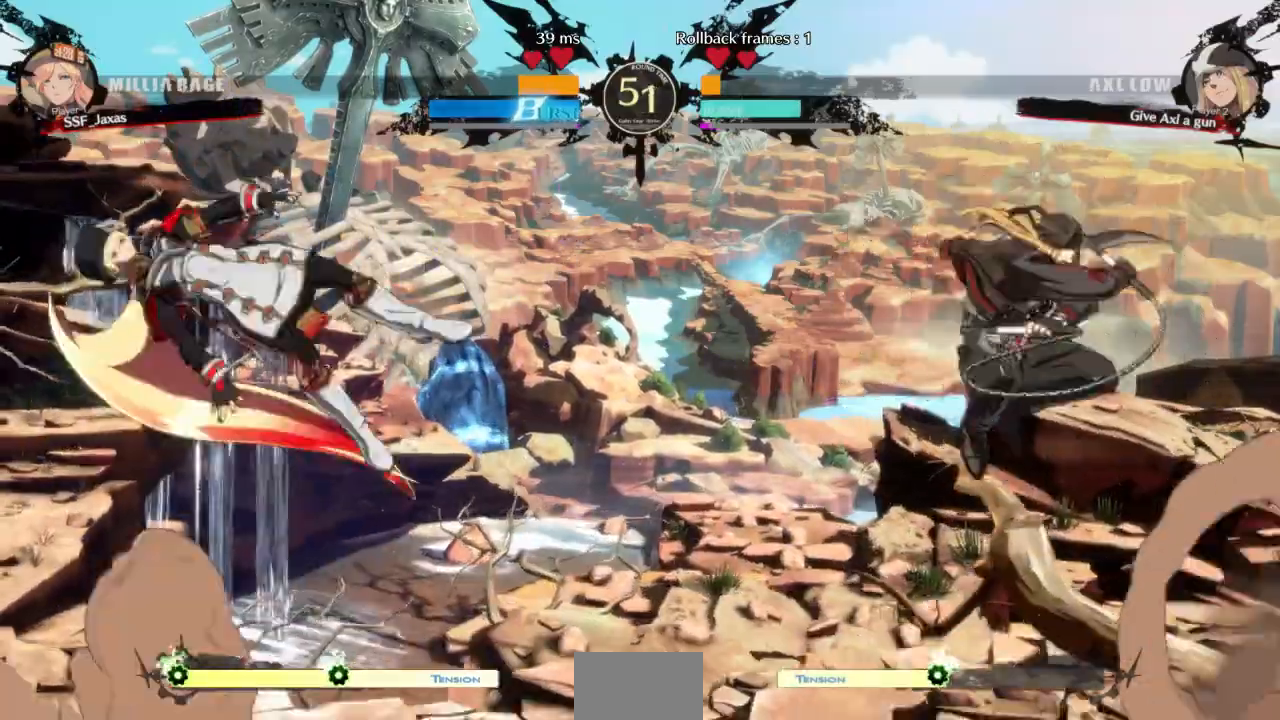
{"dt_ms": 500, "buttons": ["SQUARE", "DPAD_DOWN", "DPAD_RIGHT"], "events": [[33, "DPAD_LEFT", "up"], [267, "L1", "down"], [433, "DPAD_DOWN", "down"], [433, "L1", "up"], [467, "DPAD_RIGHT", "down"], [500, "SQUARE", "down"]]}
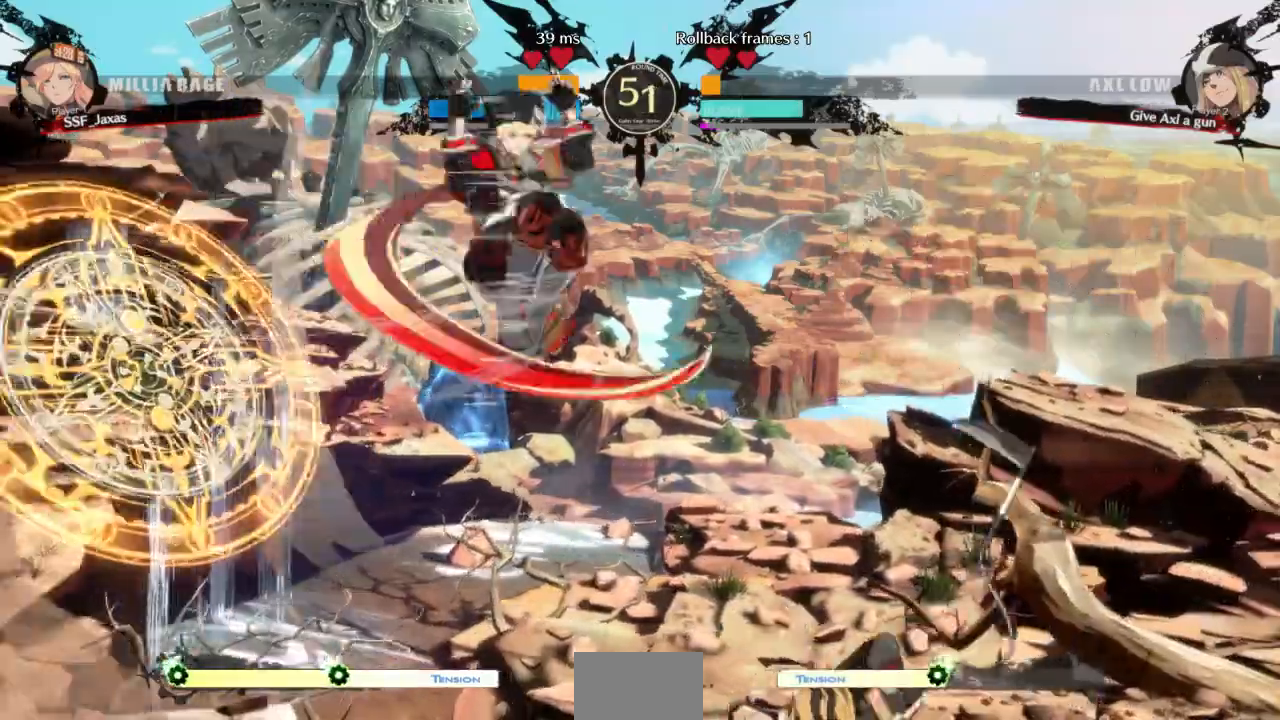
{"dt_ms": 1000, "buttons": []}
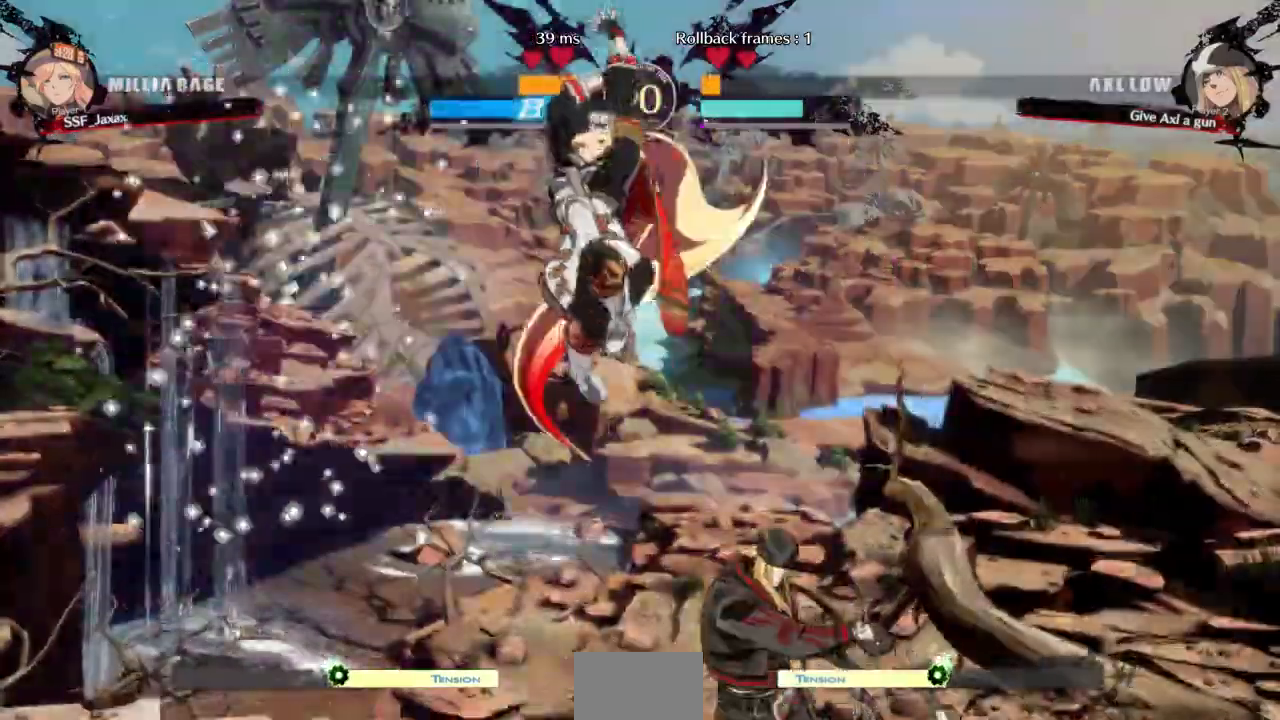
{"dt_ms": 500, "buttons": ["DPAD_DOWN"]}
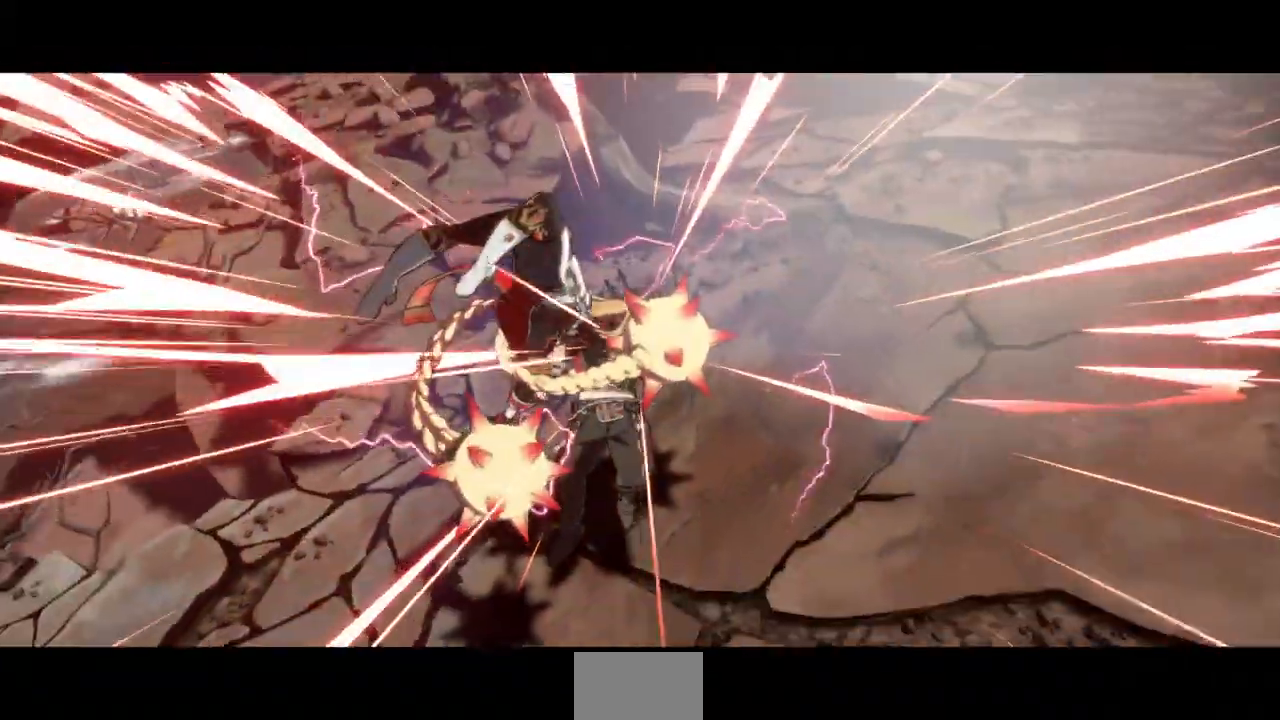
{"dt_ms": 500, "buttons": [], "events": [[100, "DPAD_DOWN", "up"]]}
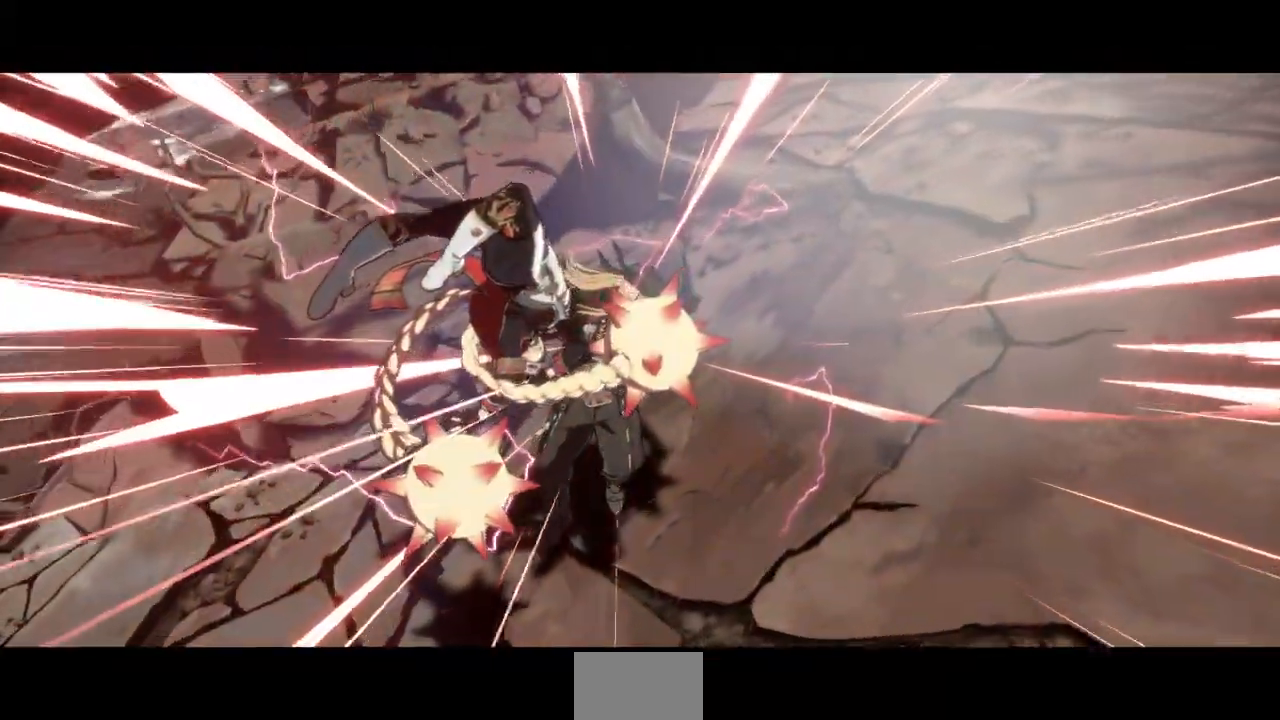
{"dt_ms": 500, "buttons": [], "events": []}
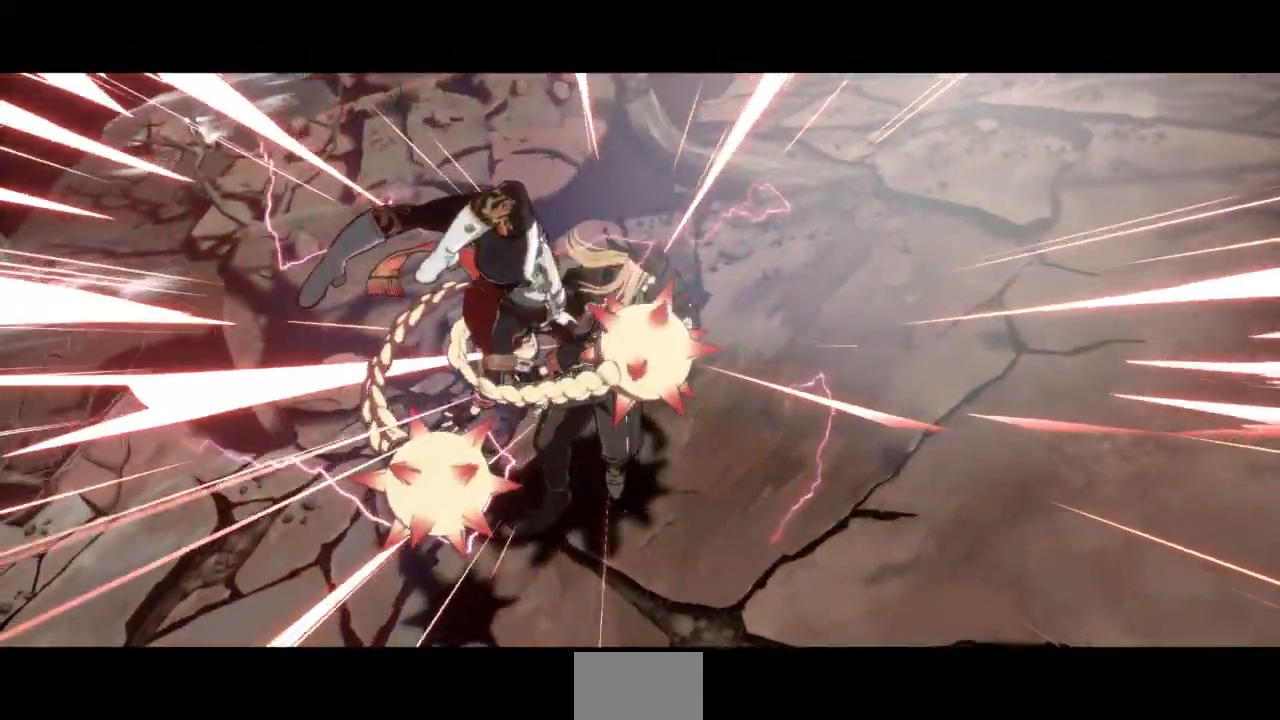
{"dt_ms": 500, "buttons": [], "events": [[167, "DPAD_LEFT", "down"], [500, "DPAD_LEFT", "up"]]}
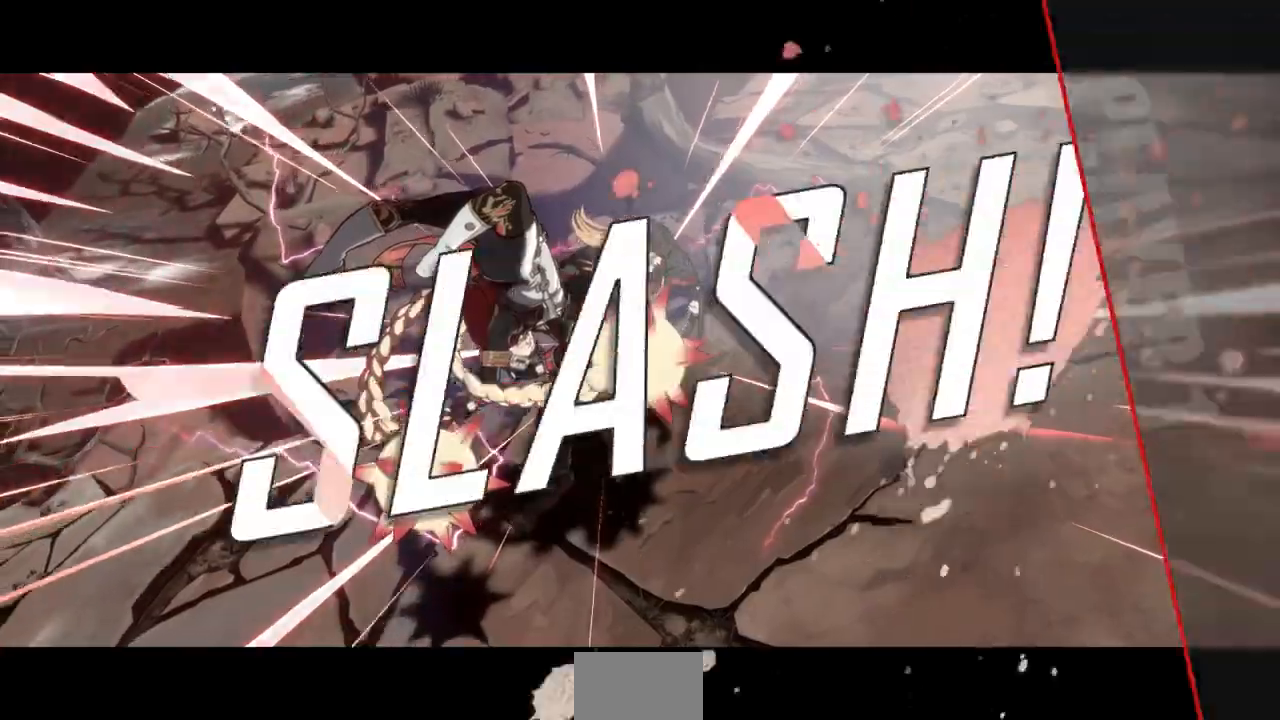
{"dt_ms": 500, "buttons": [], "events": []}
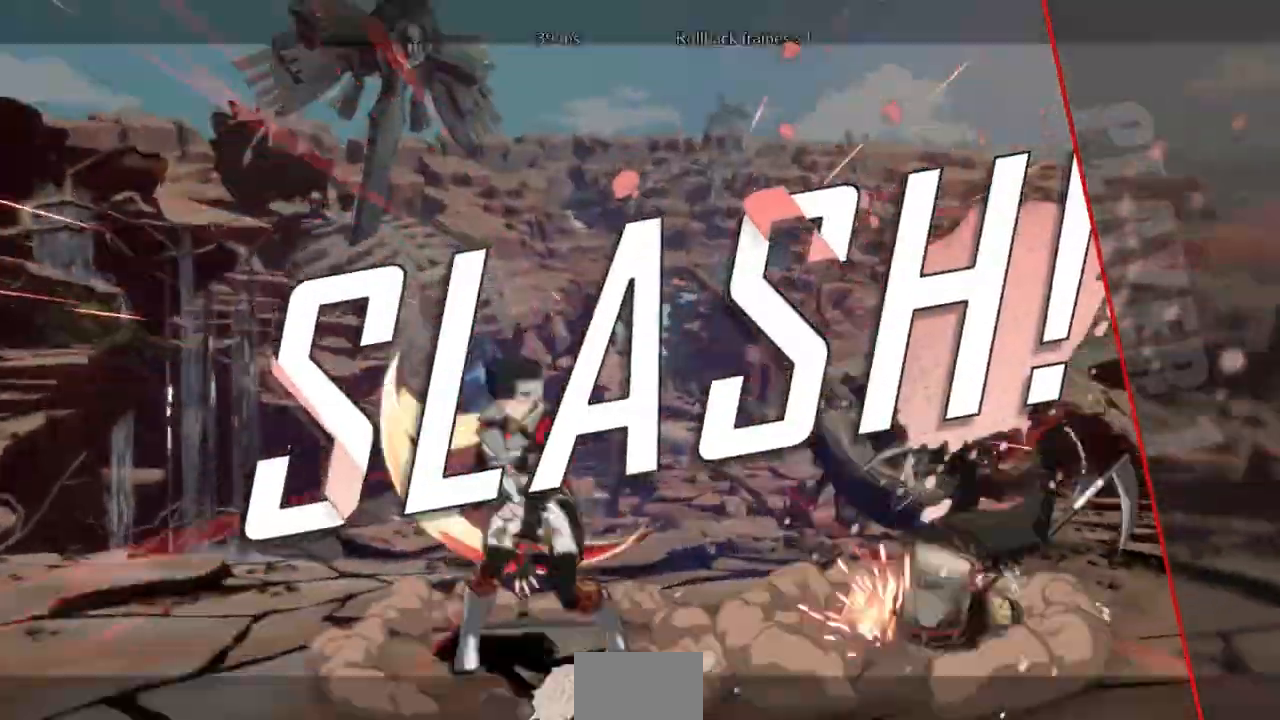
{"dt_ms": 500, "buttons": [], "events": []}
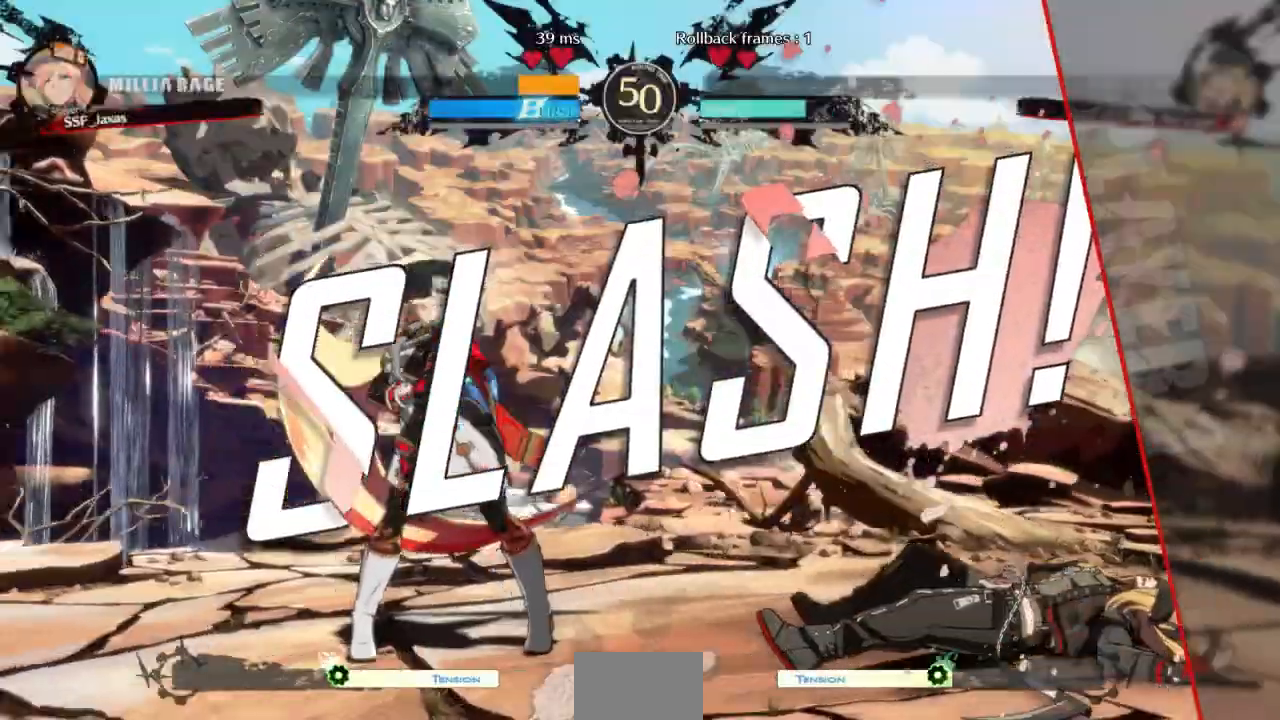
{"dt_ms": 500, "buttons": []}
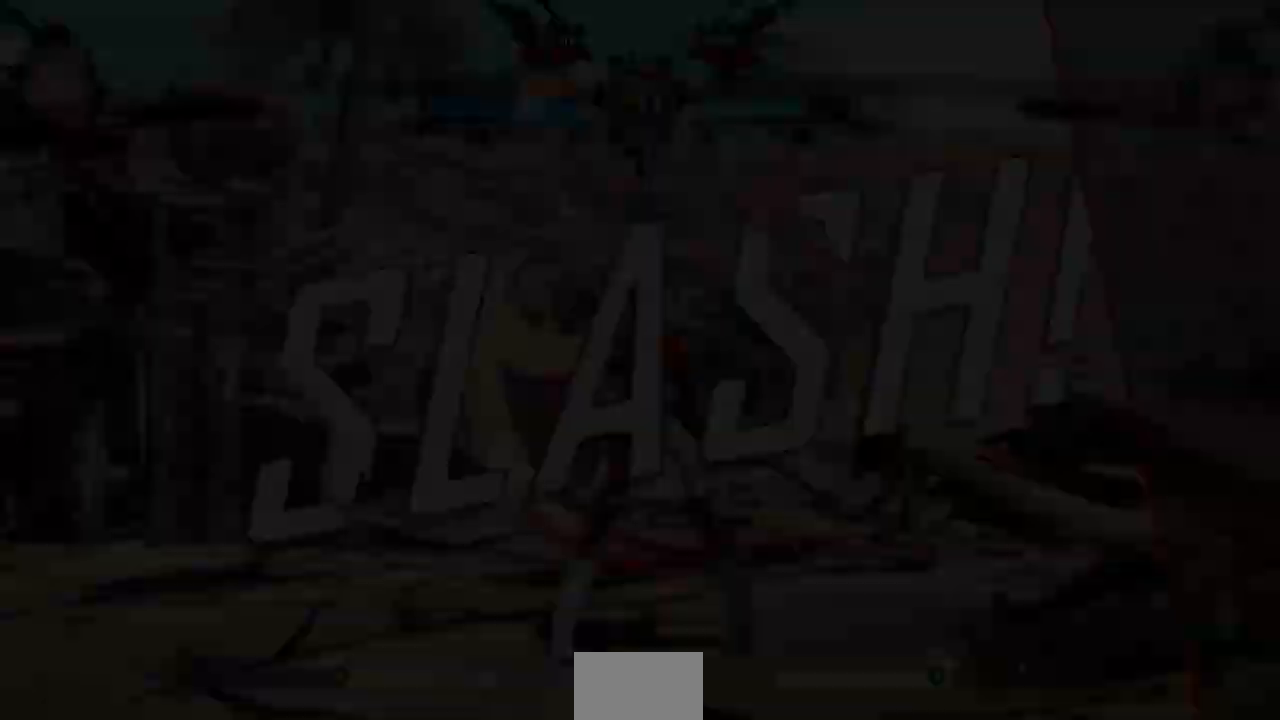
{"dt_ms": 1000, "buttons": ["CROSS"]}
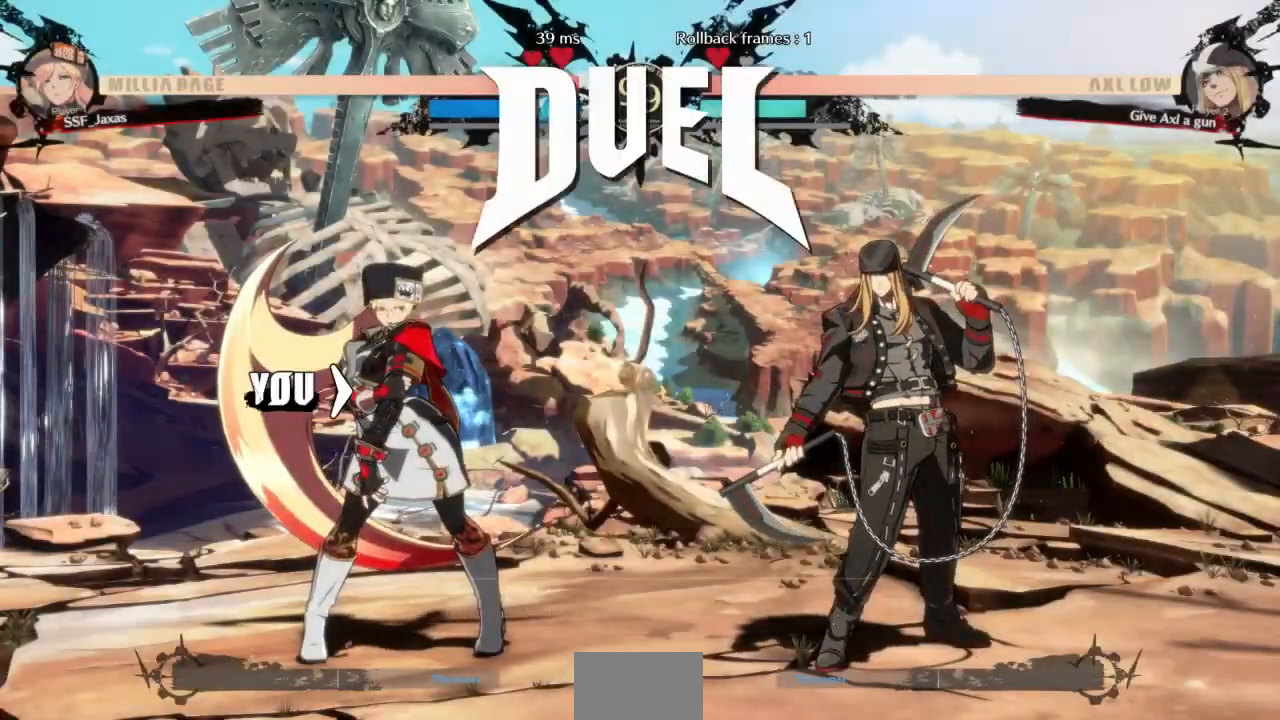
{"dt_ms": 500, "buttons": ["CROSS", "SQUARE", "TRIANGLE", "R1", "DPAD_DOWN"], "events": [[67, "CROSS", "up"], [433, "CROSS", "down"], [433, "DPAD_DOWN", "down"], [433, "R1", "down"], [433, "SQUARE", "down"], [433, "TRIANGLE", "down"]]}
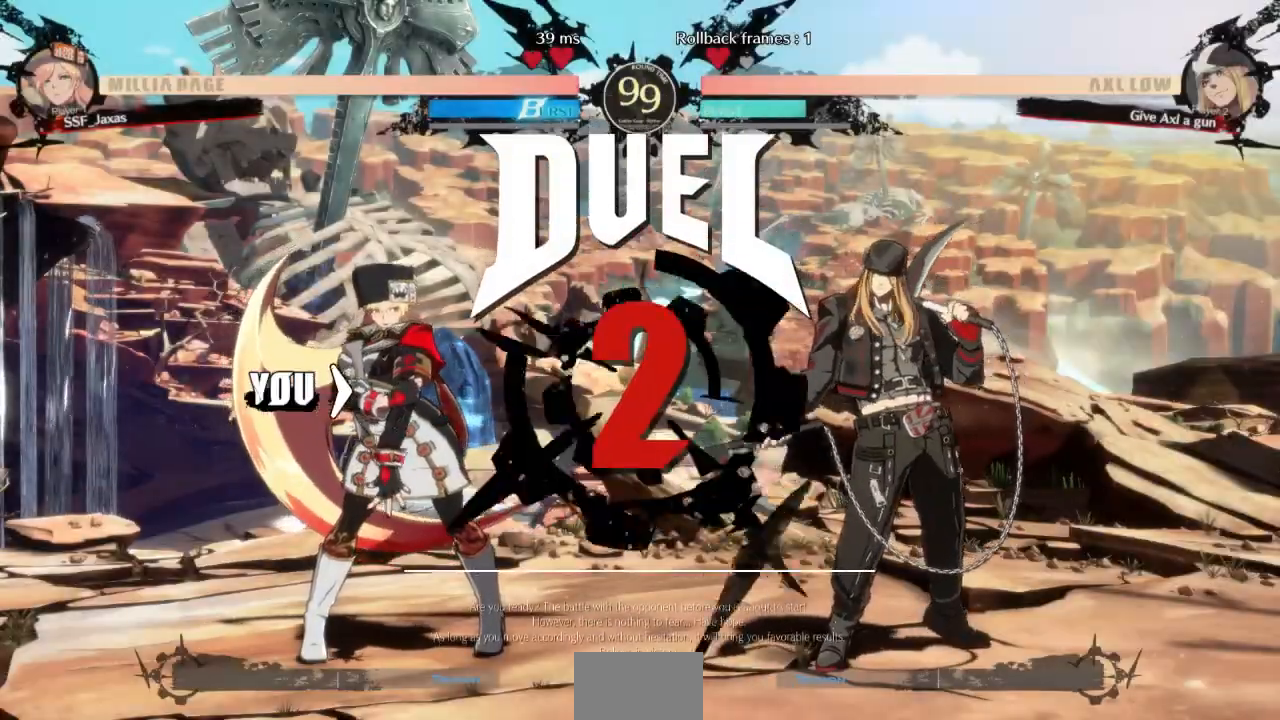
{"dt_ms": 500, "buttons": ["DPAD_UP", "DPAD_RIGHT"], "events": [[33, "DPAD_DOWN", "up"], [33, "DPAD_UP", "down"], [67, "R1", "up"], [67, "TRIANGLE", "up"], [100, "CROSS", "up"], [100, "DPAD_RIGHT", "down"], [100, "SQUARE", "up"], [200, "DPAD_UP", "up"], [200, "R1", "down"], [233, "SQUARE", "down"], [233, "TRIANGLE", "down"], [267, "CROSS", "down"], [267, "DPAD_RIGHT", "up"], [300, "DPAD_DOWN", "down"], [333, "DPAD_DOWN", "up"], [333, "DPAD_UP", "down"], [367, "DPAD_RIGHT", "down"], [367, "R1", "up"], [367, "TRIANGLE", "up"], [433, "CROSS", "up"], [433, "SQUARE", "up"]]}
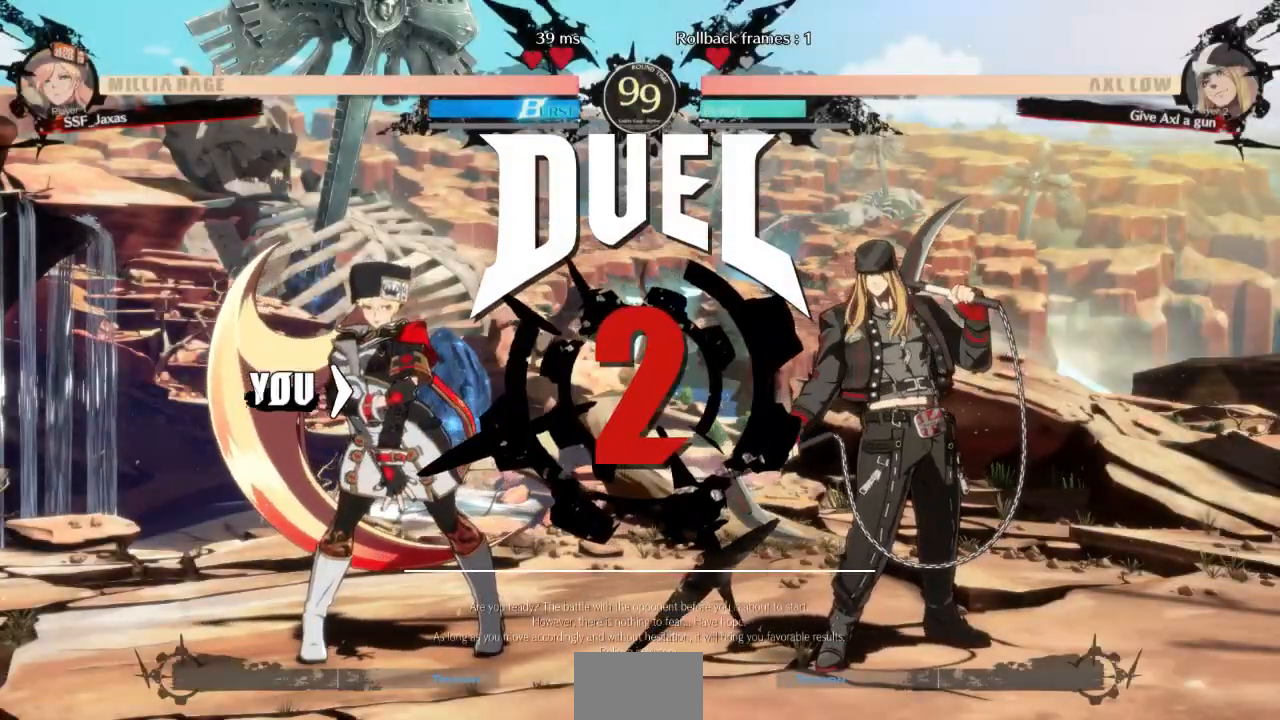
{"dt_ms": 500, "buttons": ["DPAD_UP", "DPAD_RIGHT"], "events": [[100, "CROSS", "down"], [133, "R1", "down"], [267, "R1", "up"], [300, "CROSS", "up"]]}
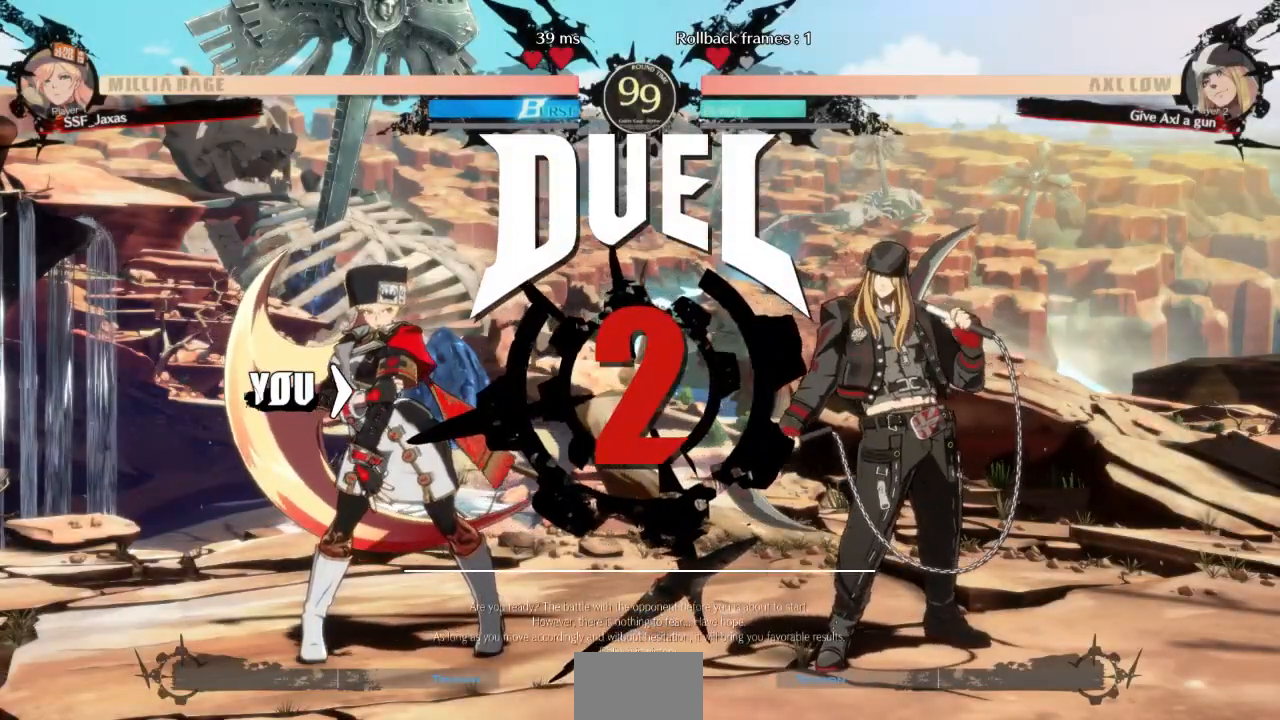
{"dt_ms": 500, "buttons": ["DPAD_RIGHT"], "events": [[133, "DPAD_UP", "up"], [267, "DPAD_DOWN", "down"], [300, "DPAD_RIGHT", "up"], [400, "DPAD_RIGHT", "down"], [433, "DPAD_DOWN", "up"]]}
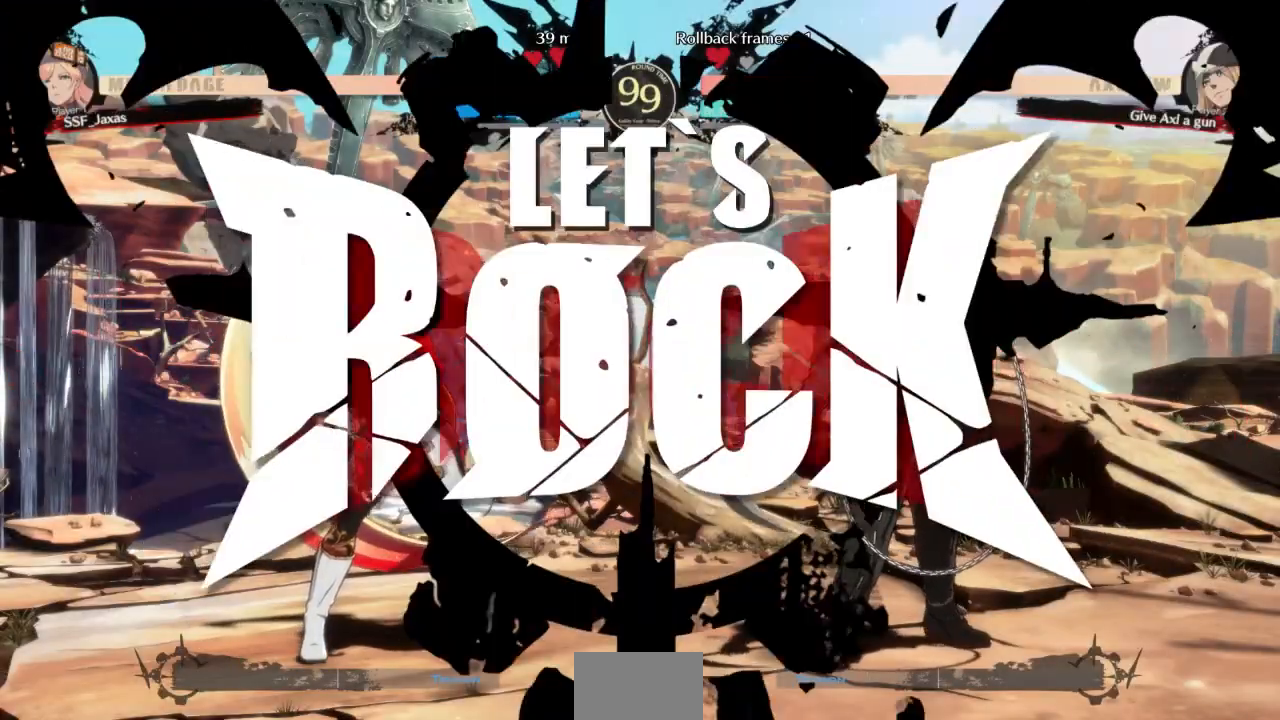
{"dt_ms": 500, "buttons": ["DPAD_UP"], "events": [[33, "DPAD_RIGHT", "up"], [400, "DPAD_DOWN", "down"], [467, "DPAD_DOWN", "up"], [467, "DPAD_UP", "down"]]}
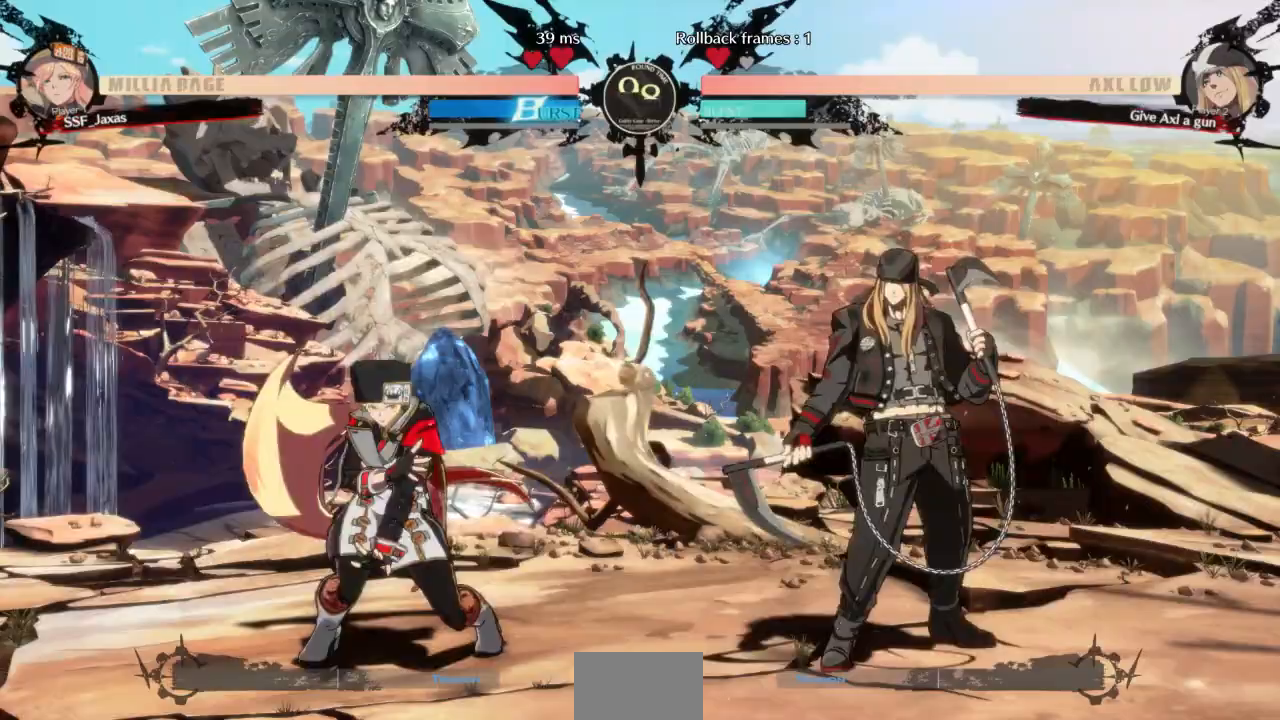
{"dt_ms": 500, "buttons": ["L1"], "events": [[133, "DPAD_UP", "up"], [467, "L1", "down"]]}
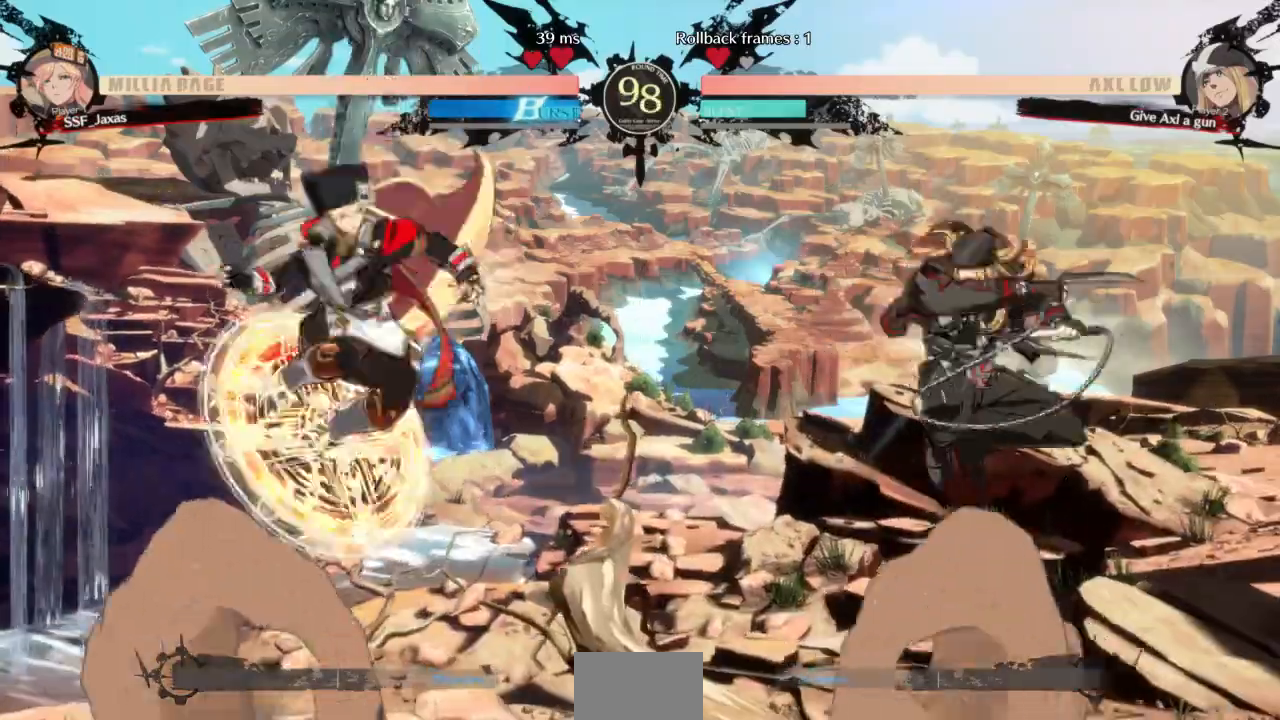
{"dt_ms": 500, "buttons": ["DPAD_LEFT"], "events": [[133, "L1", "up"], [200, "DPAD_DOWN", "down"], [233, "DPAD_RIGHT", "down"], [300, "DPAD_DOWN", "up"], [400, "DPAD_RIGHT", "up"], [500, "DPAD_LEFT", "down"]]}
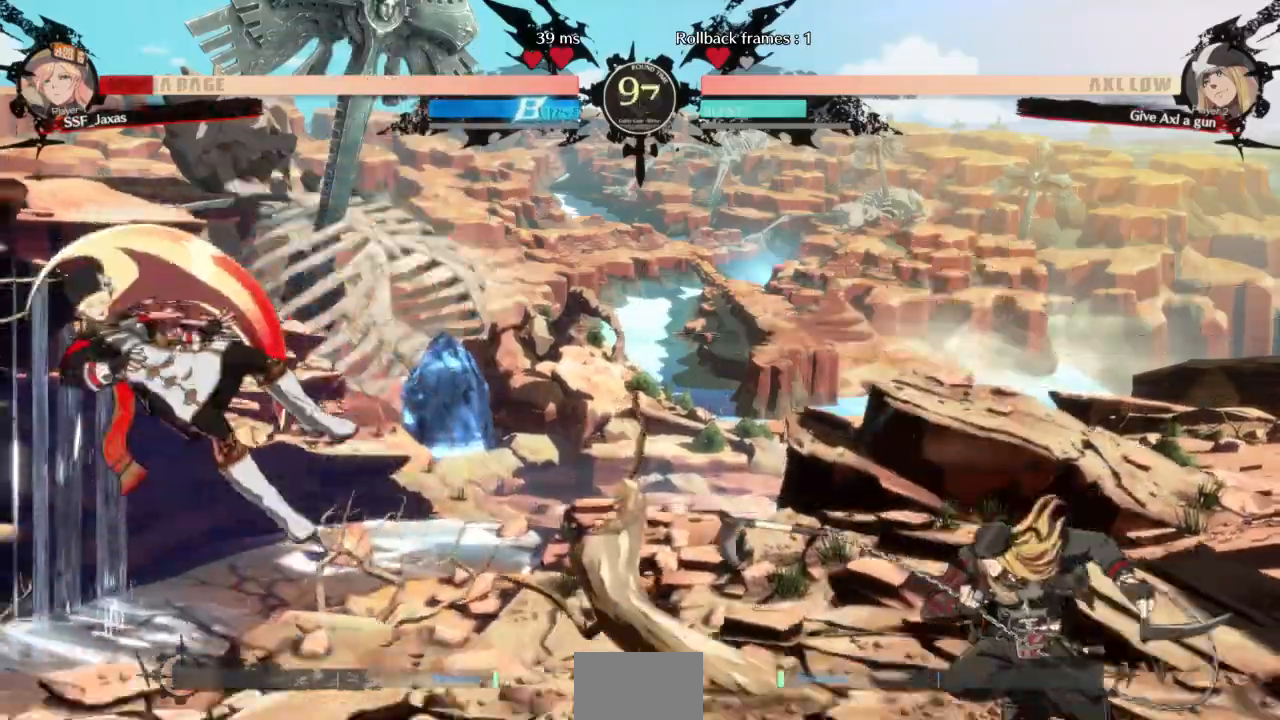
{"dt_ms": 500, "buttons": [], "events": [[300, "SQUARE", "down"], [433, "DPAD_LEFT", "up"], [433, "SQUARE", "up"]]}
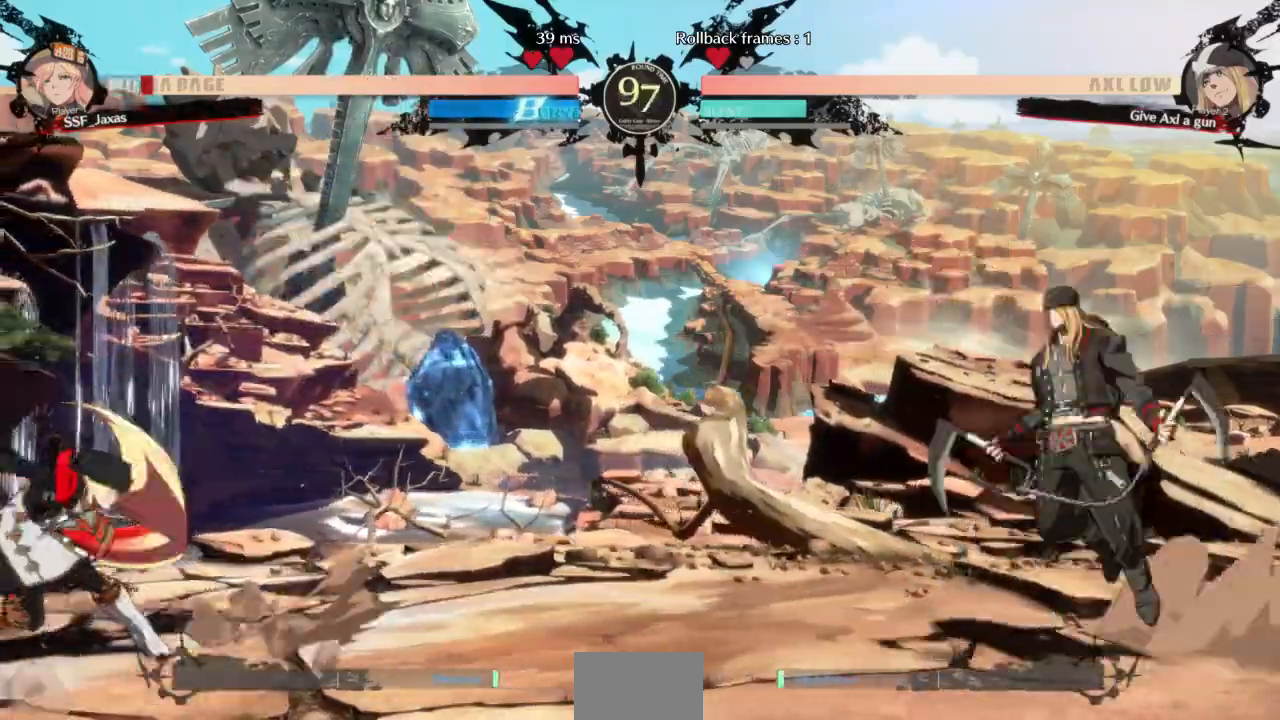
{"dt_ms": 500, "buttons": [], "events": [[133, "DPAD_DOWN", "down"], [233, "DPAD_DOWN", "up"], [233, "DPAD_RIGHT", "down"], [233, "DPAD_UP", "down"], [333, "DPAD_UP", "up"], [433, "DPAD_RIGHT", "up"]]}
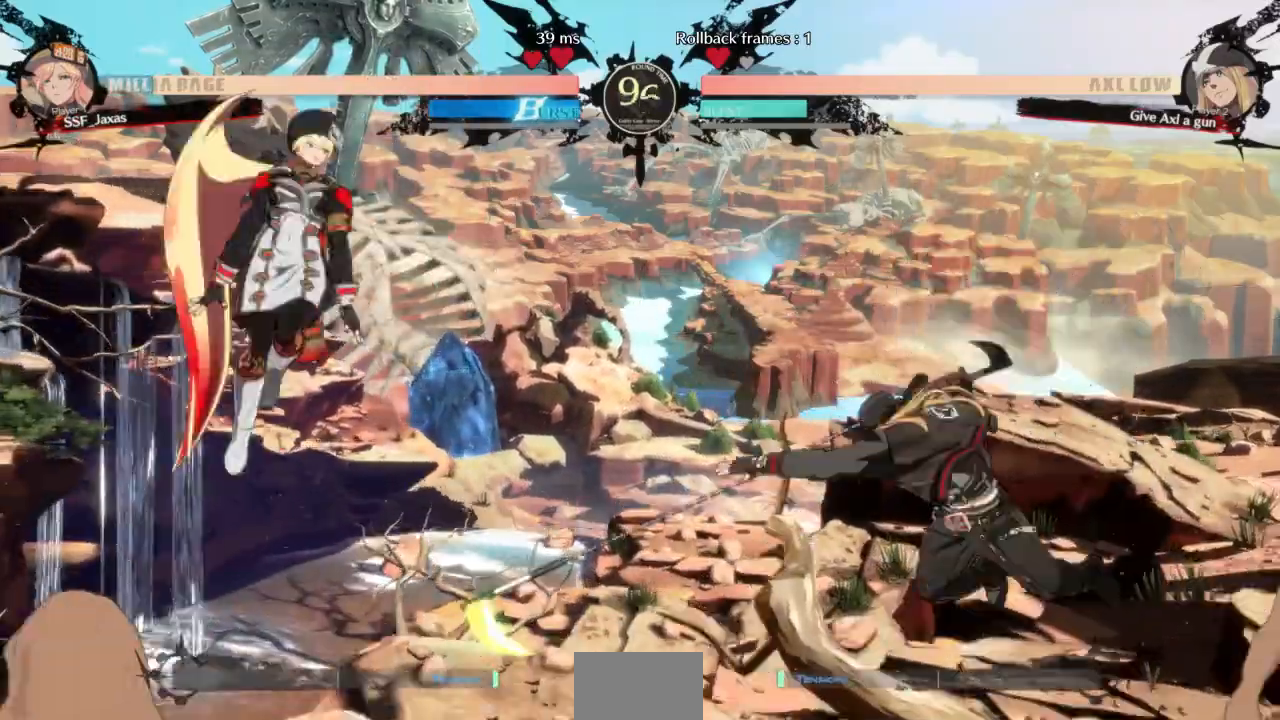
{"dt_ms": 500, "buttons": []}
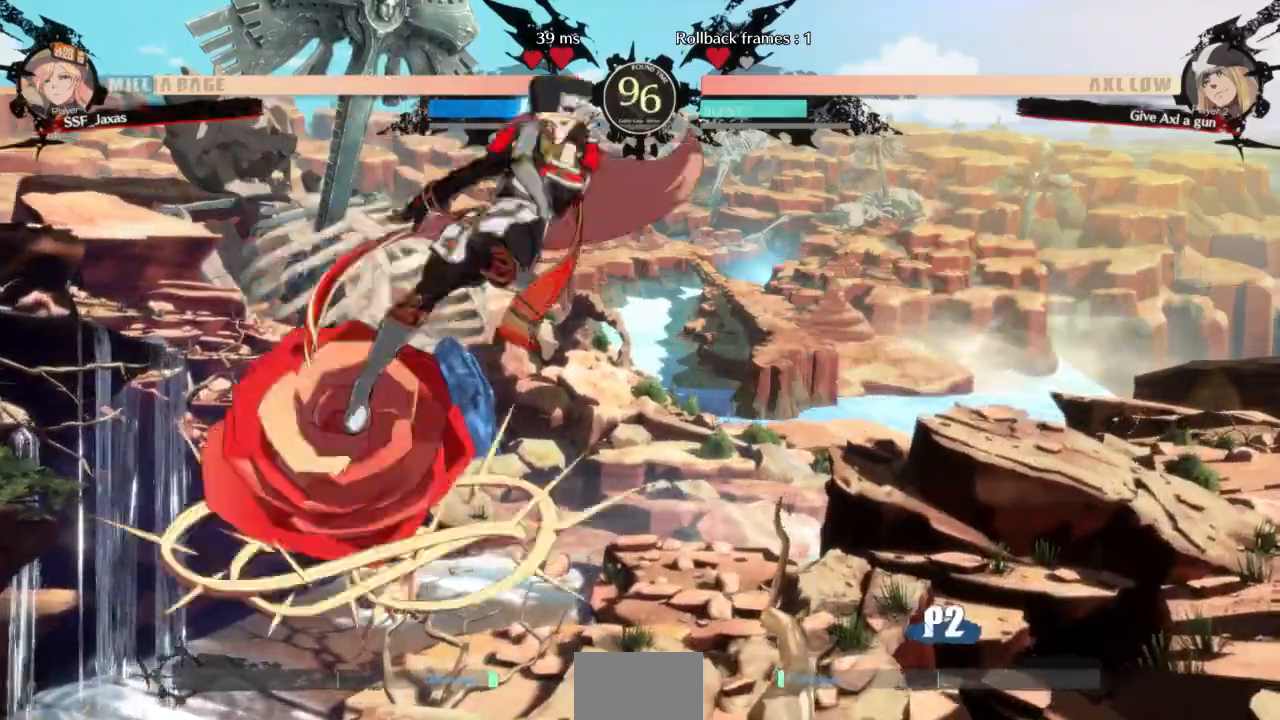
{"dt_ms": 500, "buttons": []}
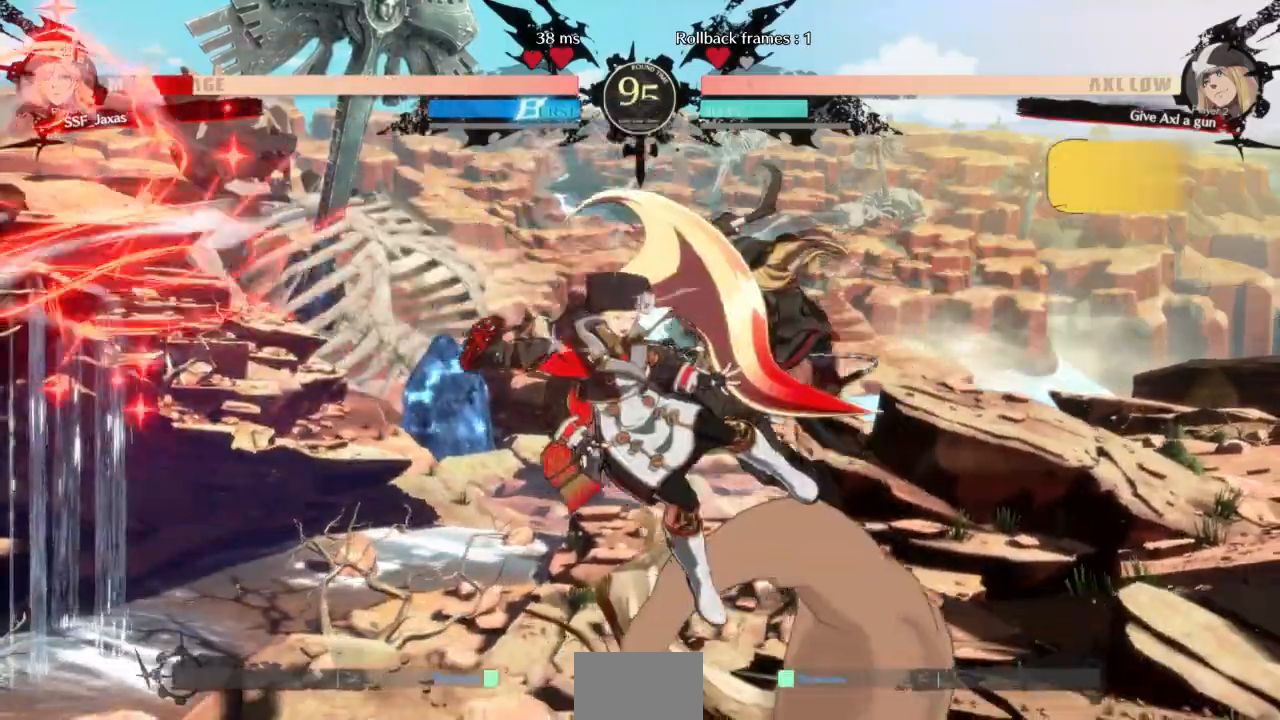
{"dt_ms": 500, "buttons": ["DPAD_LEFT"]}